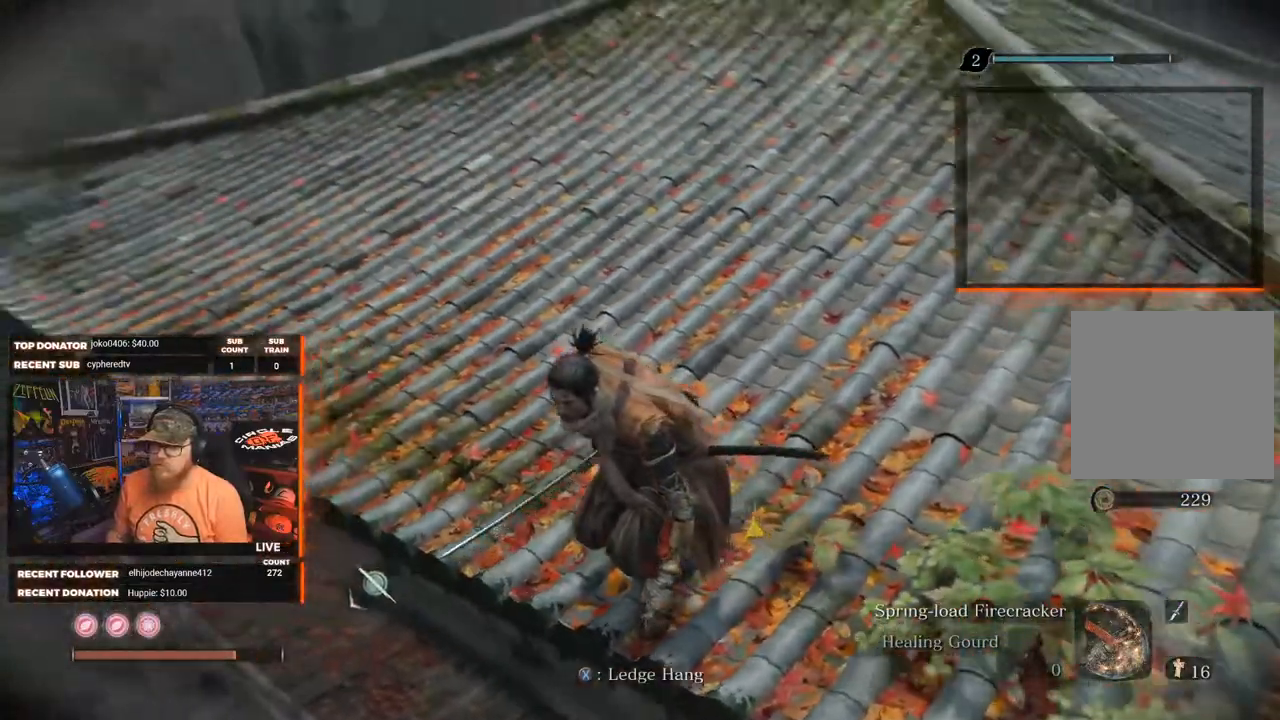
Gameplay with a controller (Xbox layout); each line is a JSON object with the inputs held at the frame after it. "events" lists button and stick changes between this image and that frame as [ms after this image, input, new state], when the widget could be followed in between.
{"buttons": [], "left_stick": "center", "right_stick": "right", "events": [[150, "right_stick", "center"], [467, "right_stick", "right"]]}
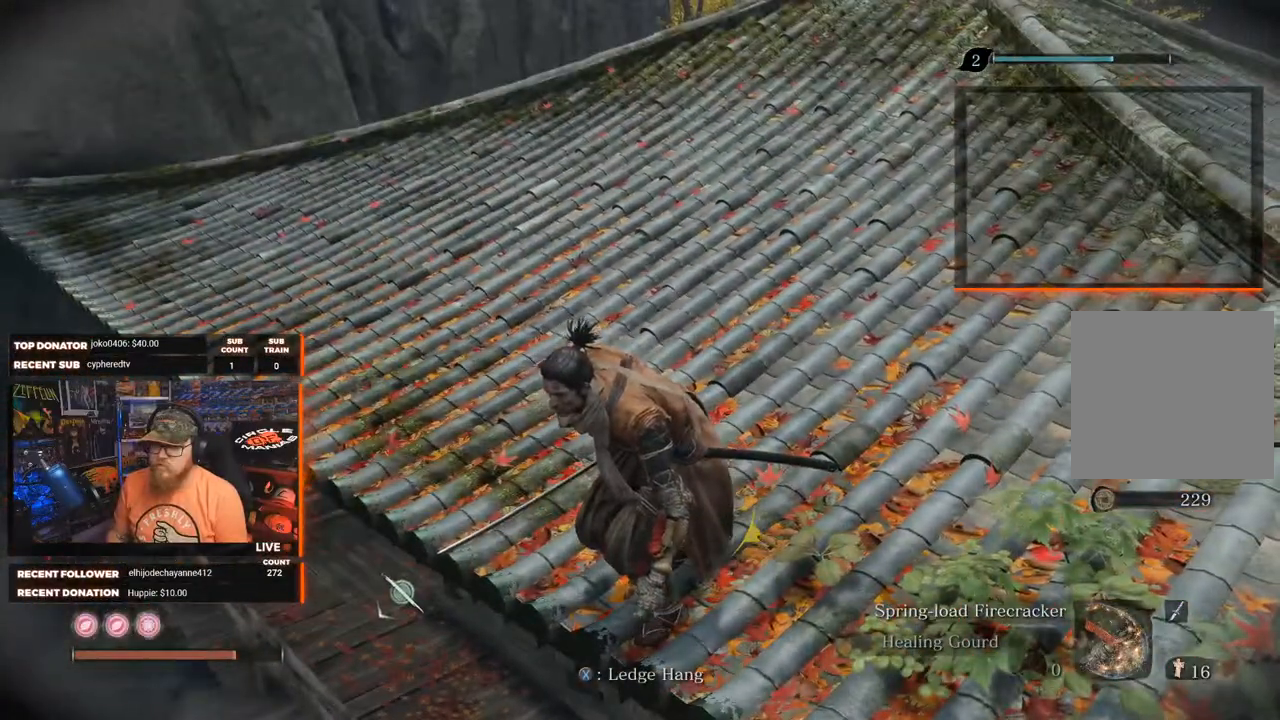
{"buttons": [], "left_stick": "center", "right_stick": "down-right", "events": [[267, "right_stick", "down-right"]]}
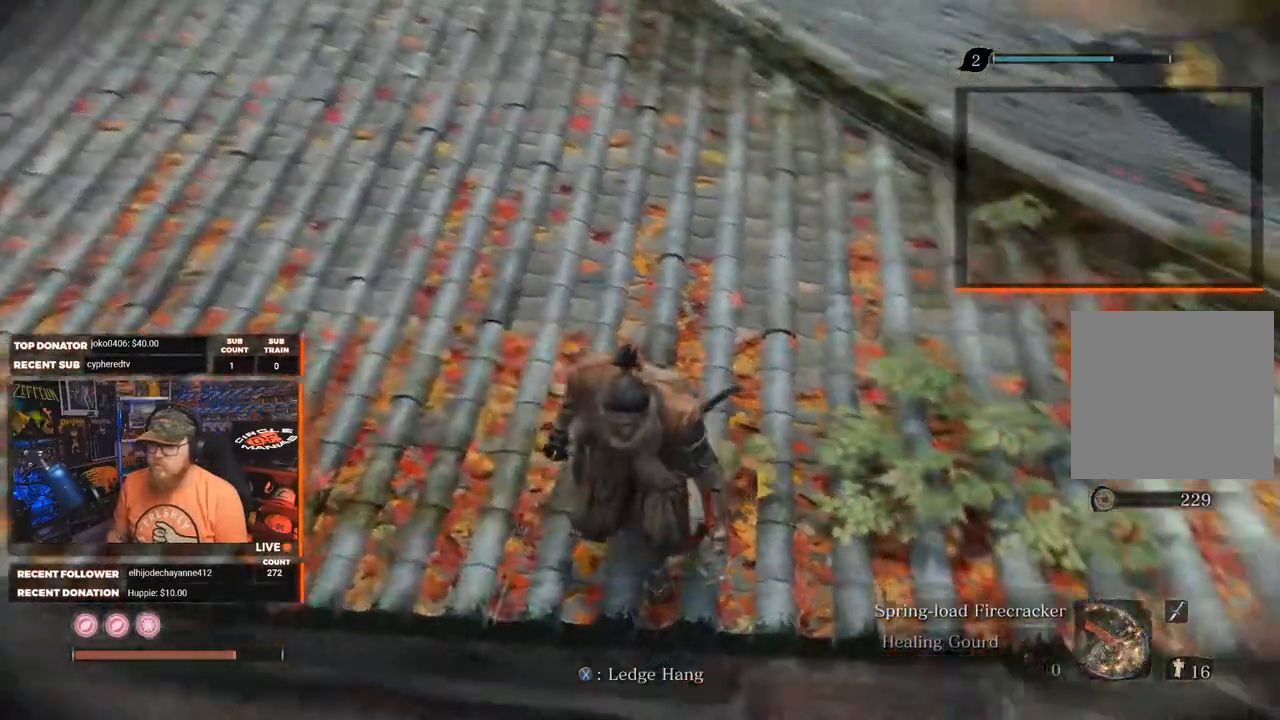
{"buttons": [], "left_stick": "center", "right_stick": "center", "events": [[283, "right_stick", "center"]]}
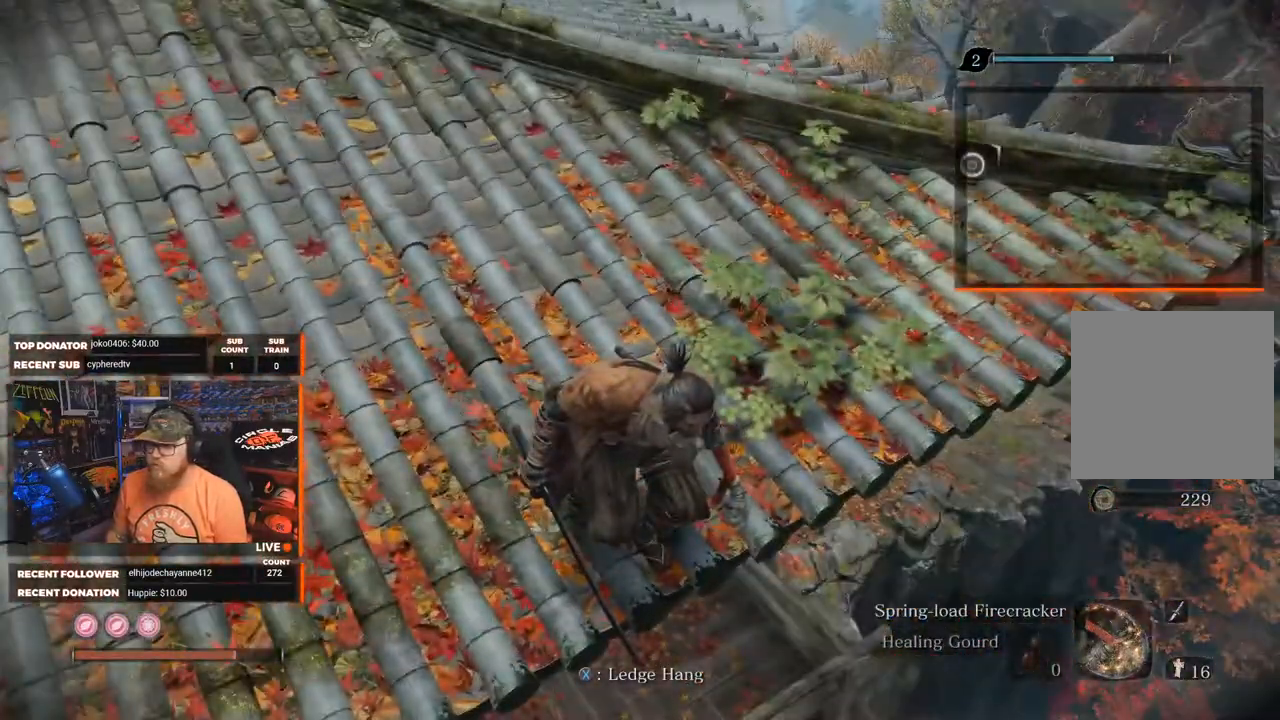
{"buttons": [], "left_stick": "center", "right_stick": "down", "events": [[217, "right_stick", "down"]]}
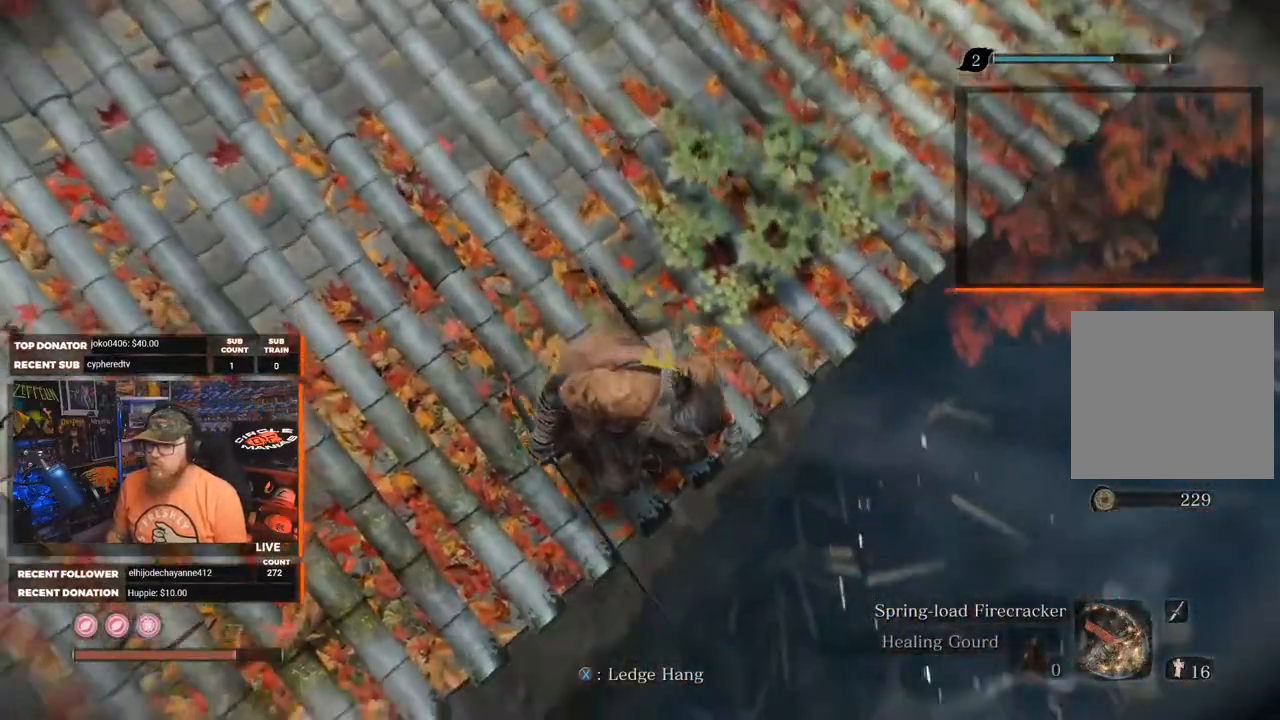
{"buttons": [], "left_stick": "center", "right_stick": "down-left", "events": [[83, "right_stick", "down-left"]]}
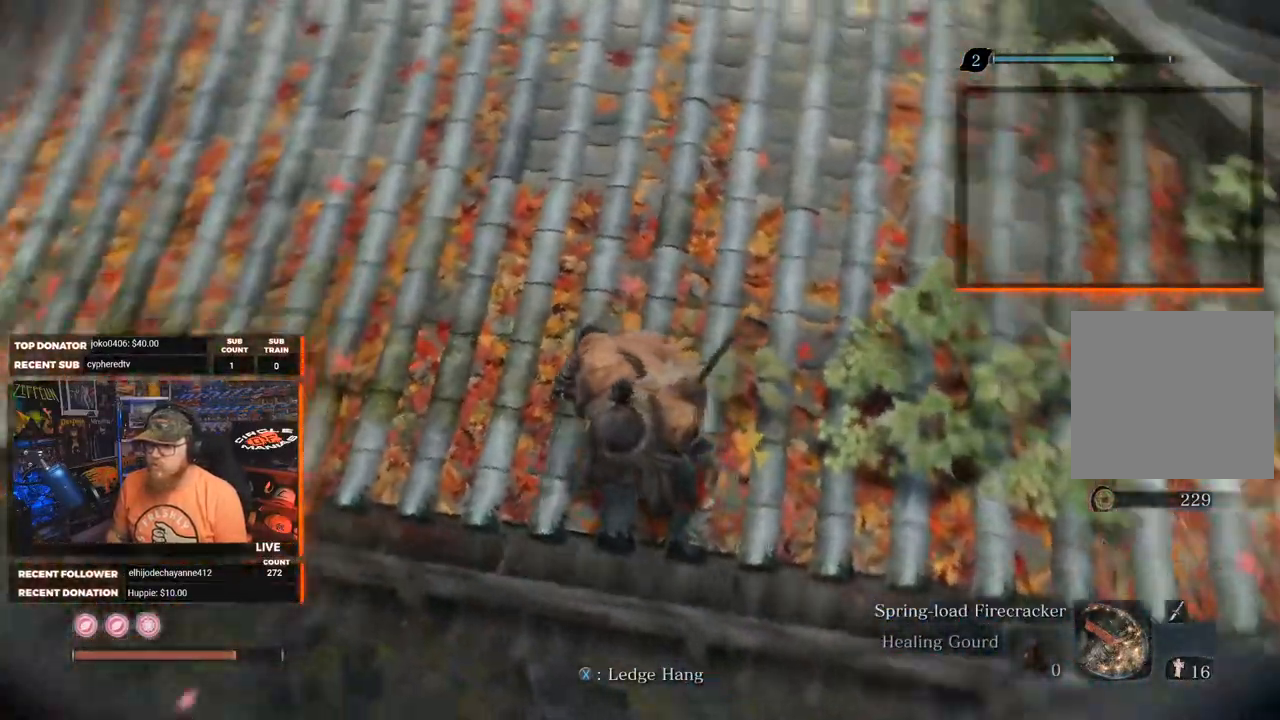
{"buttons": [], "left_stick": "center", "right_stick": "down-right", "events": [[283, "right_stick", "down-right"]]}
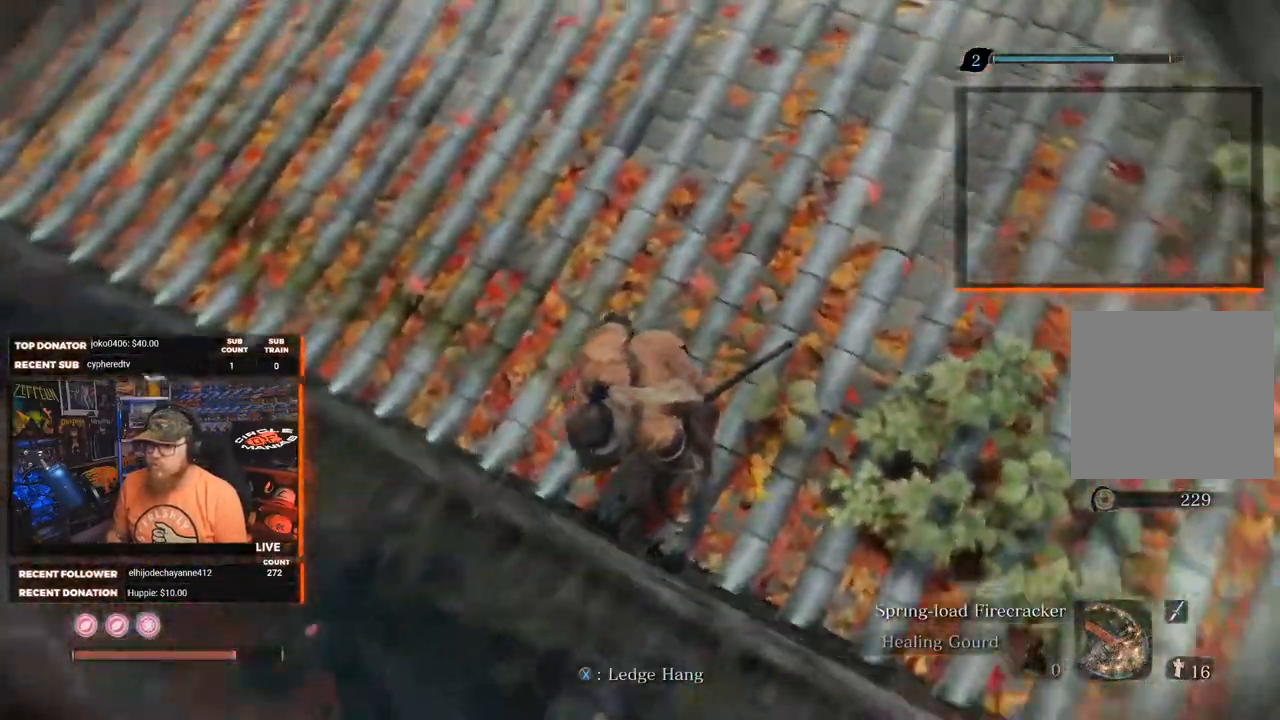
{"buttons": [], "left_stick": "center", "right_stick": "down", "events": [[433, "right_stick", "down"]]}
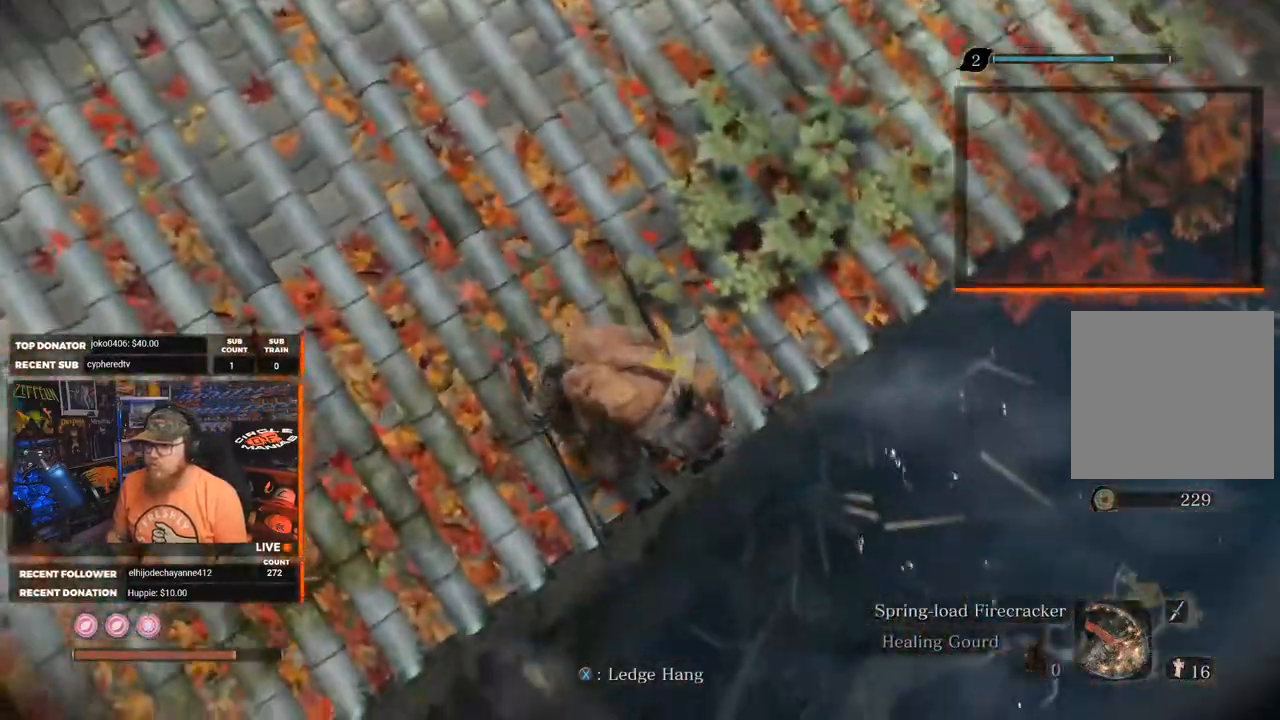
{"buttons": [], "left_stick": "center", "right_stick": "center", "events": [[183, "right_stick", "center"]]}
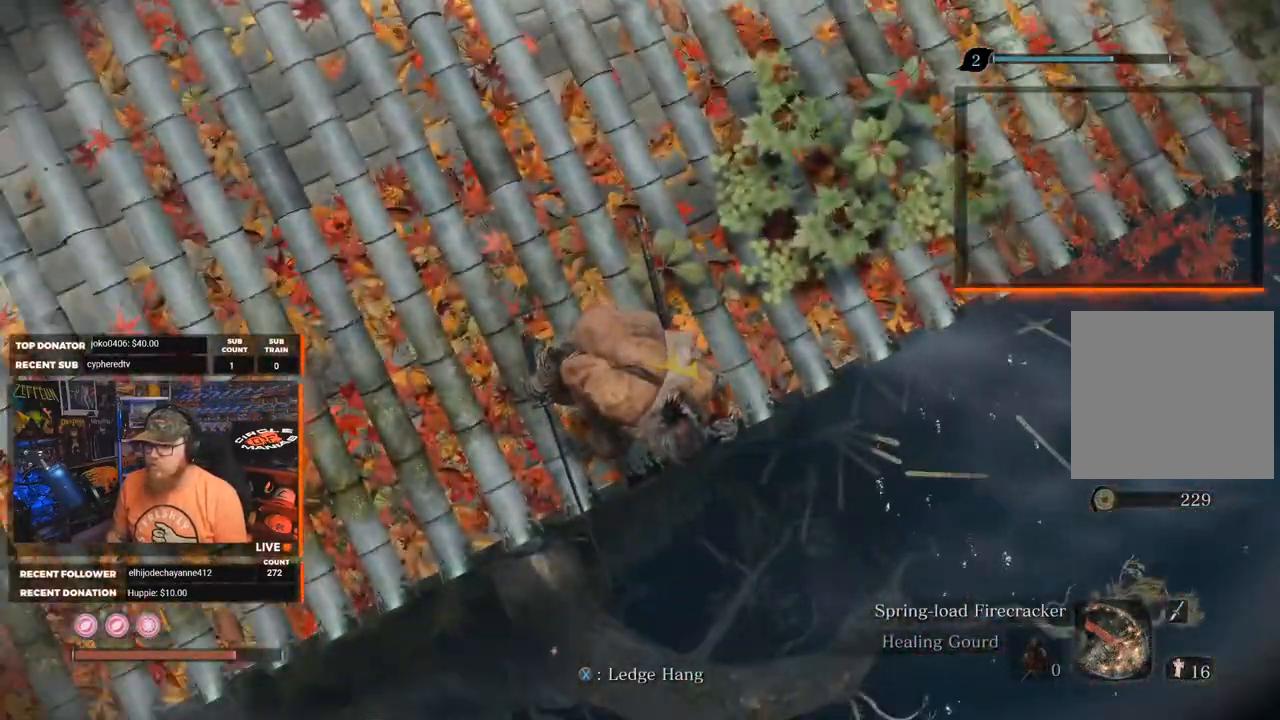
{"buttons": [], "left_stick": "center", "right_stick": "center", "events": [[83, "right_stick", "up"], [133, "right_stick", "up-right"], [467, "right_stick", "center"]]}
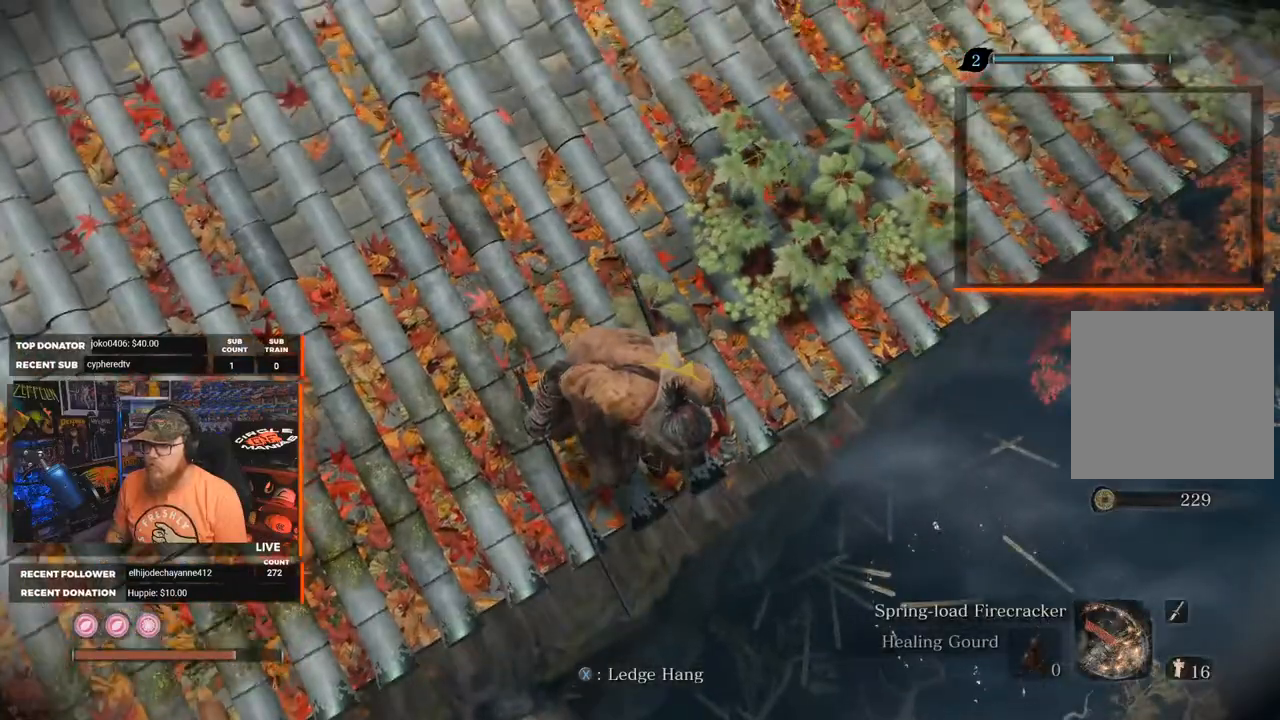
{"buttons": [], "left_stick": "center", "right_stick": "left", "events": [[383, "right_stick", "left"]]}
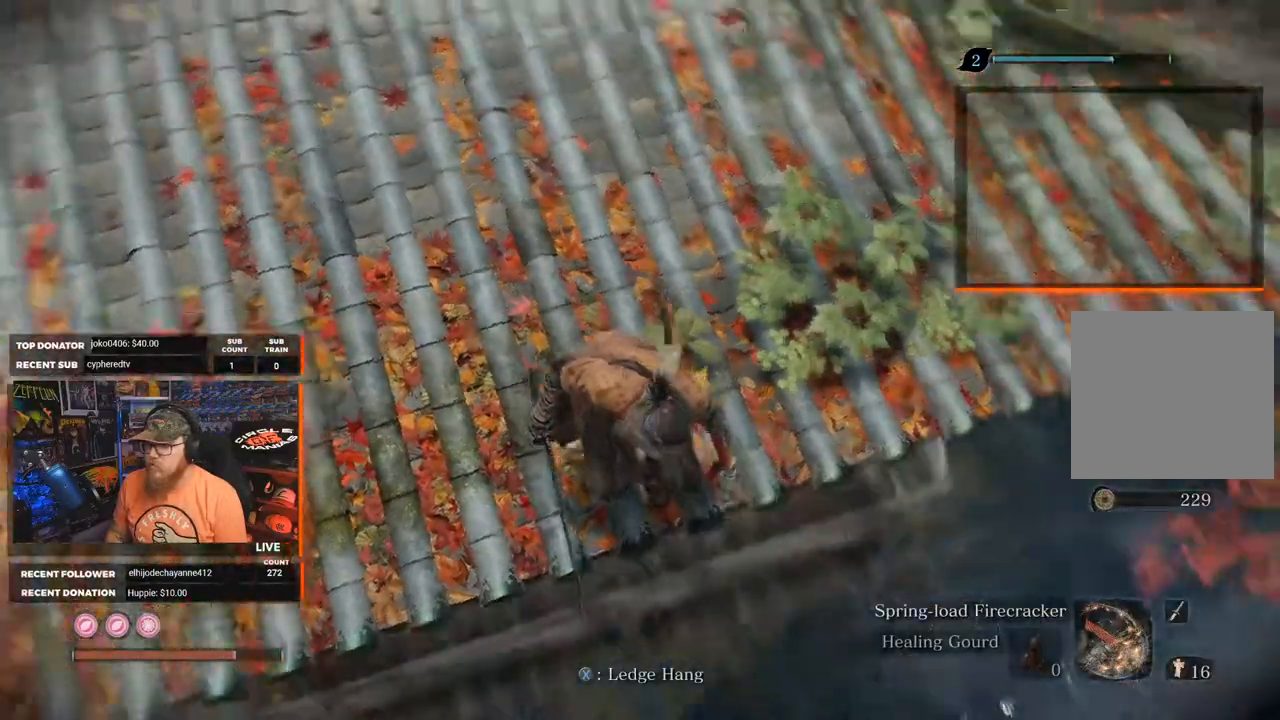
{"buttons": [], "left_stick": "center", "right_stick": "down-left", "events": [[317, "left_stick", "left"], [317, "right_stick", "down-left"], [500, "left_stick", "center"]]}
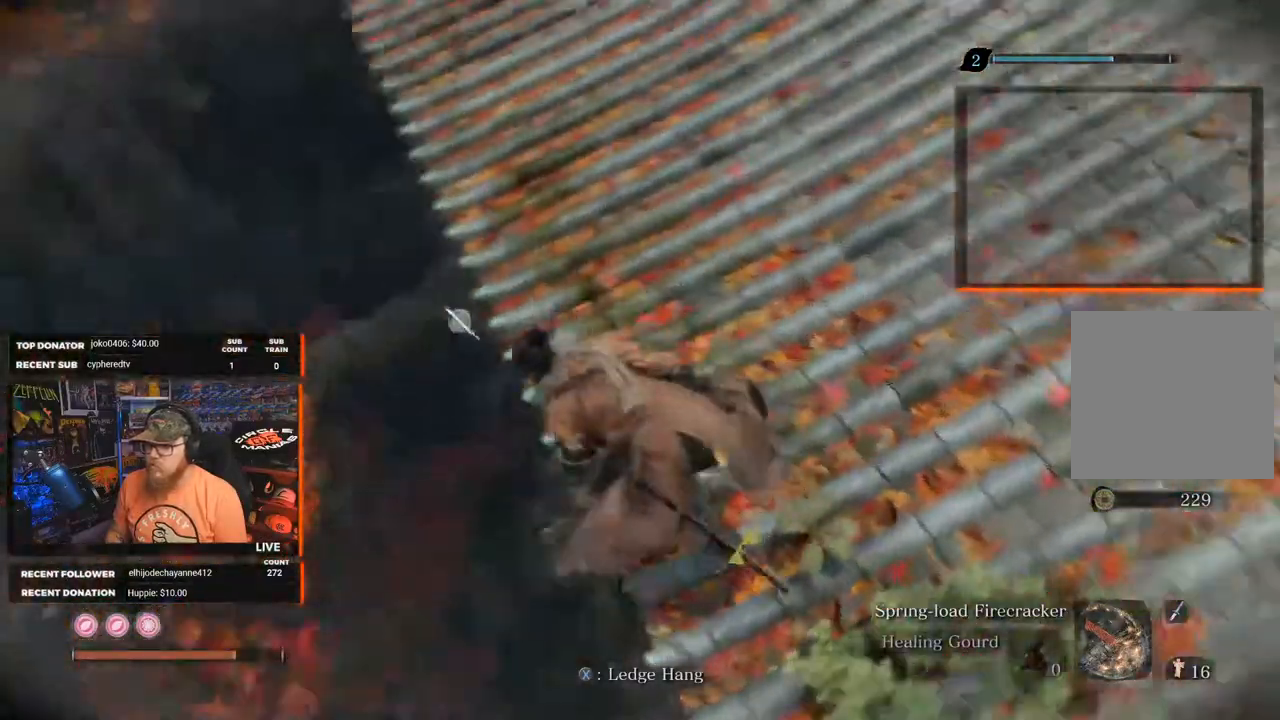
{"buttons": [], "left_stick": "center", "right_stick": "center", "events": [[117, "right_stick", "center"]]}
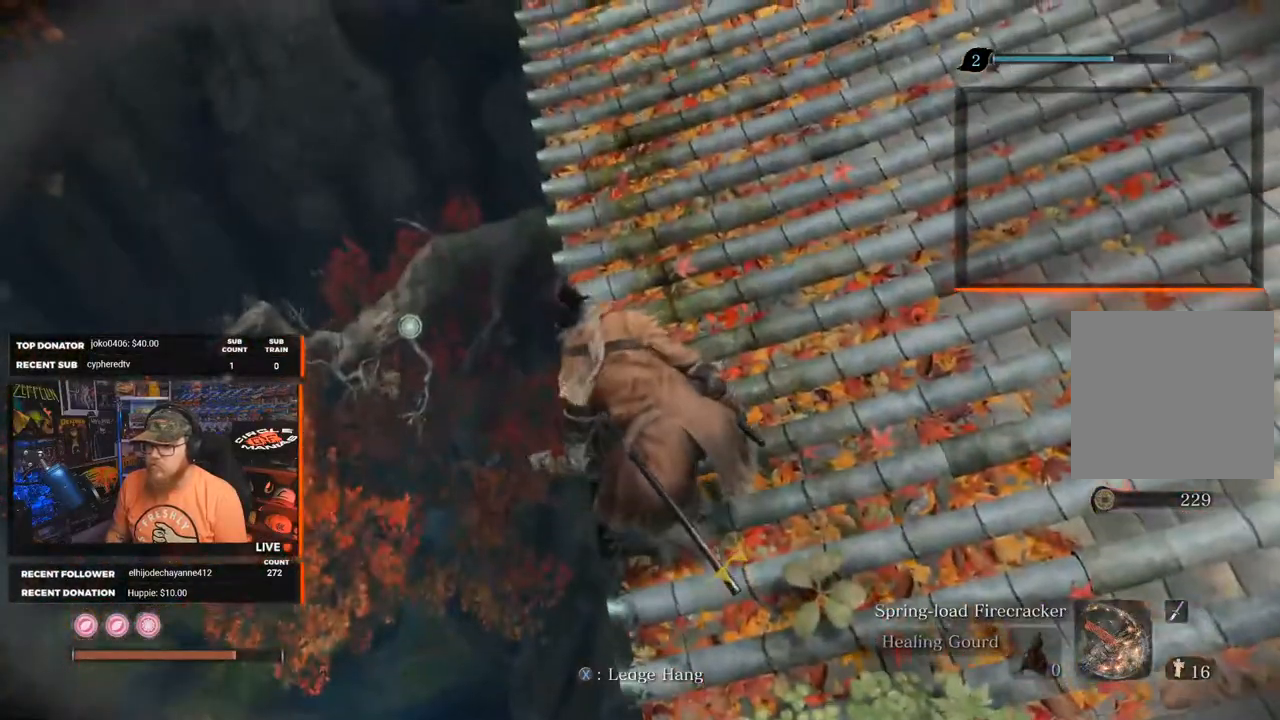
{"buttons": [], "left_stick": "center", "right_stick": "right", "events": [[350, "right_stick", "right"]]}
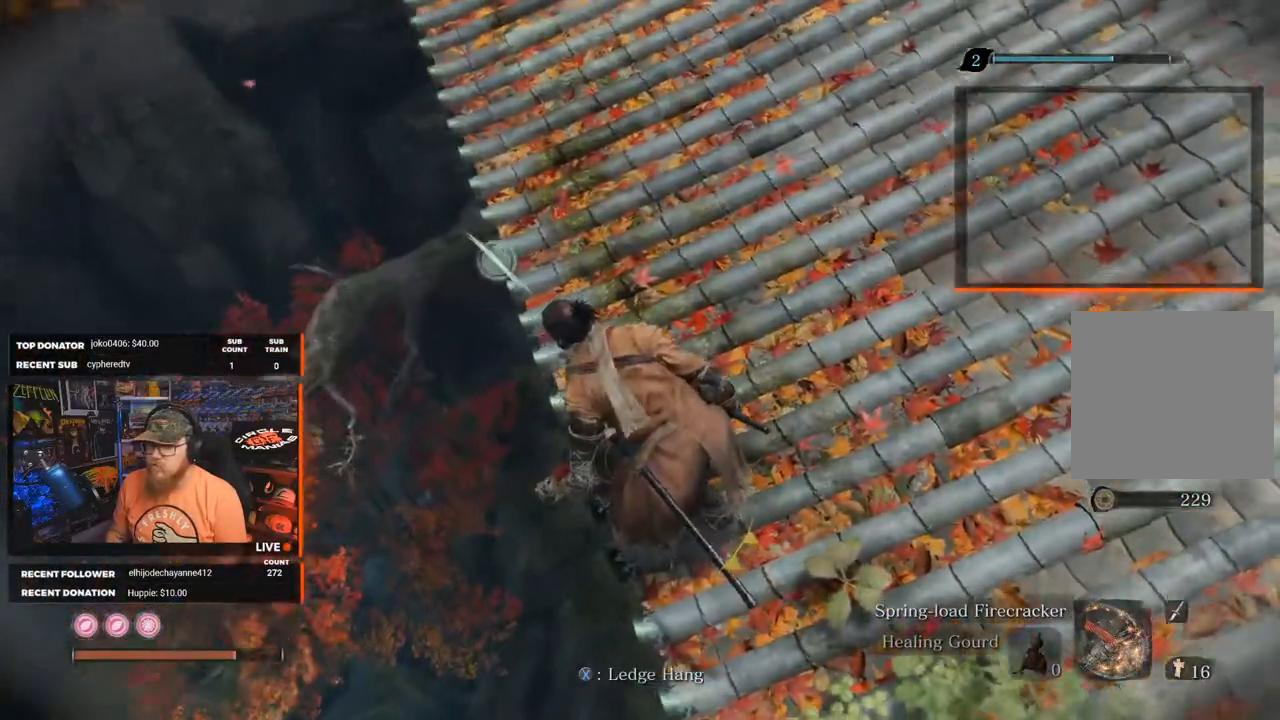
{"buttons": [], "left_stick": "center", "right_stick": "center", "events": [[150, "right_stick", "center"]]}
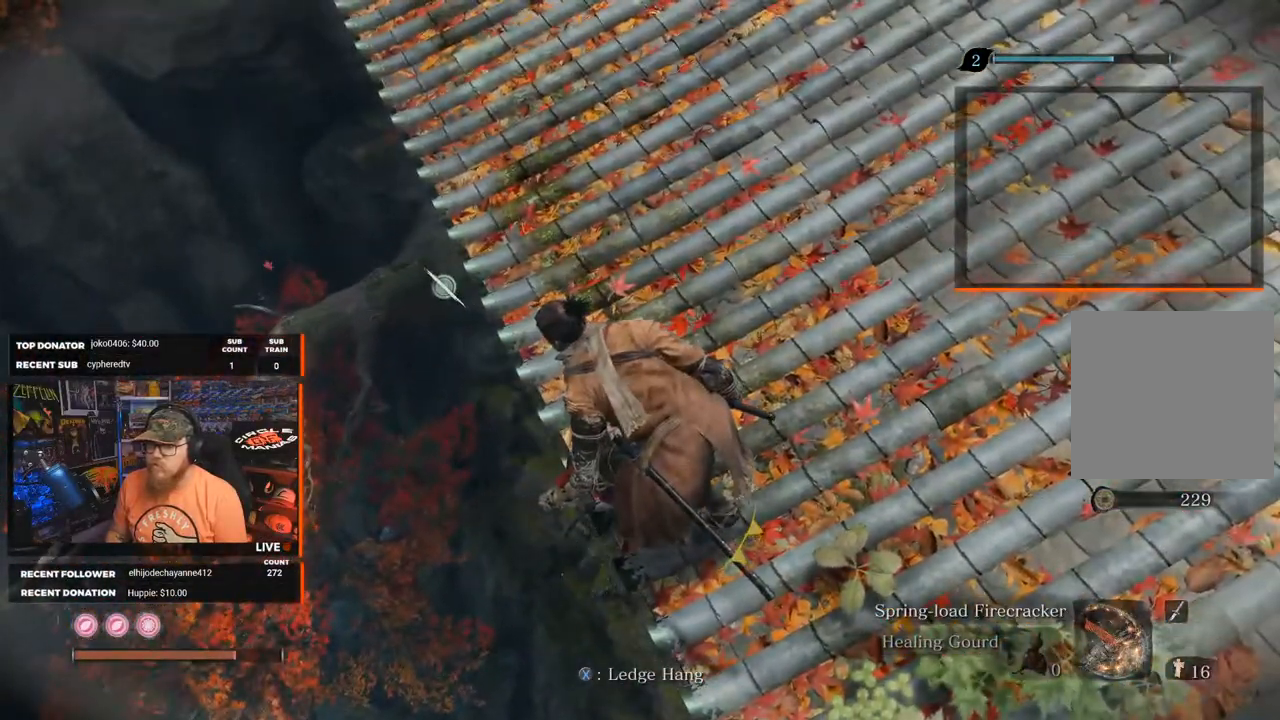
{"buttons": [], "left_stick": "up-left", "right_stick": "down-left", "events": [[150, "left_stick", "up-left"], [167, "A", "down"], [250, "A", "up"], [350, "right_stick", "down-left"]]}
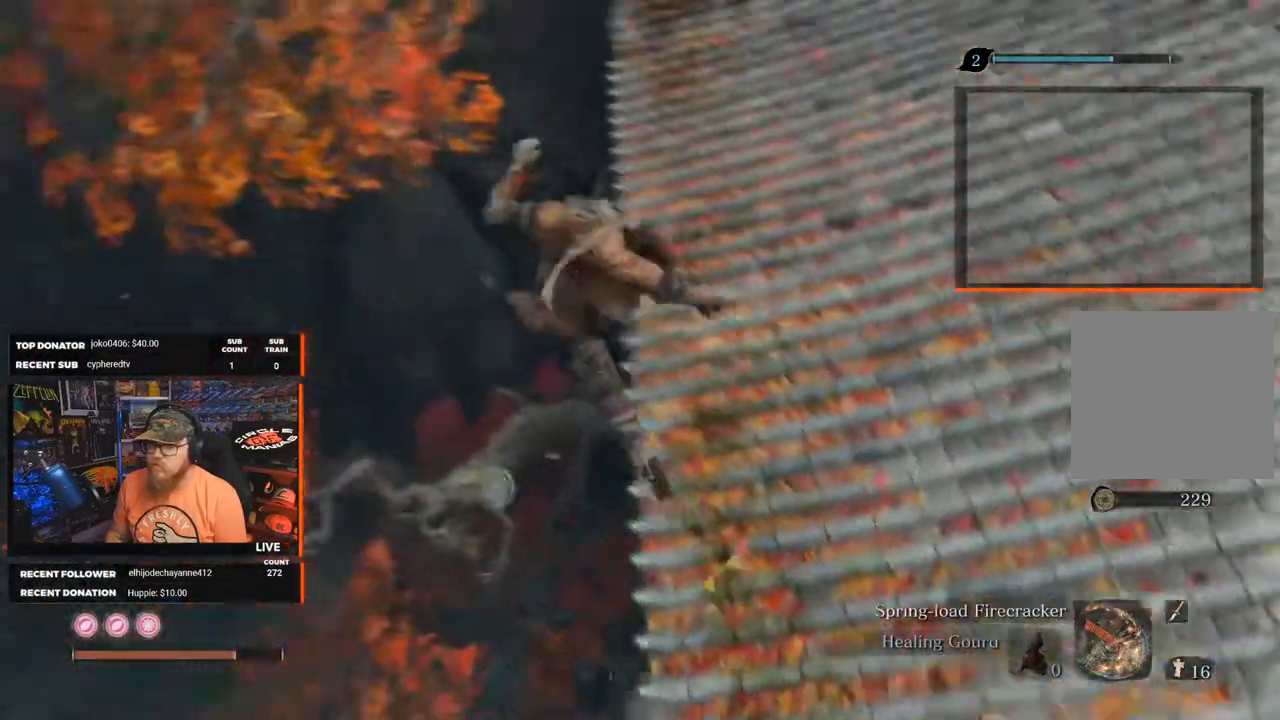
{"buttons": [], "left_stick": "up-left", "right_stick": "center", "events": [[67, "right_stick", "center"], [333, "L2", "down"], [467, "L2", "up"]]}
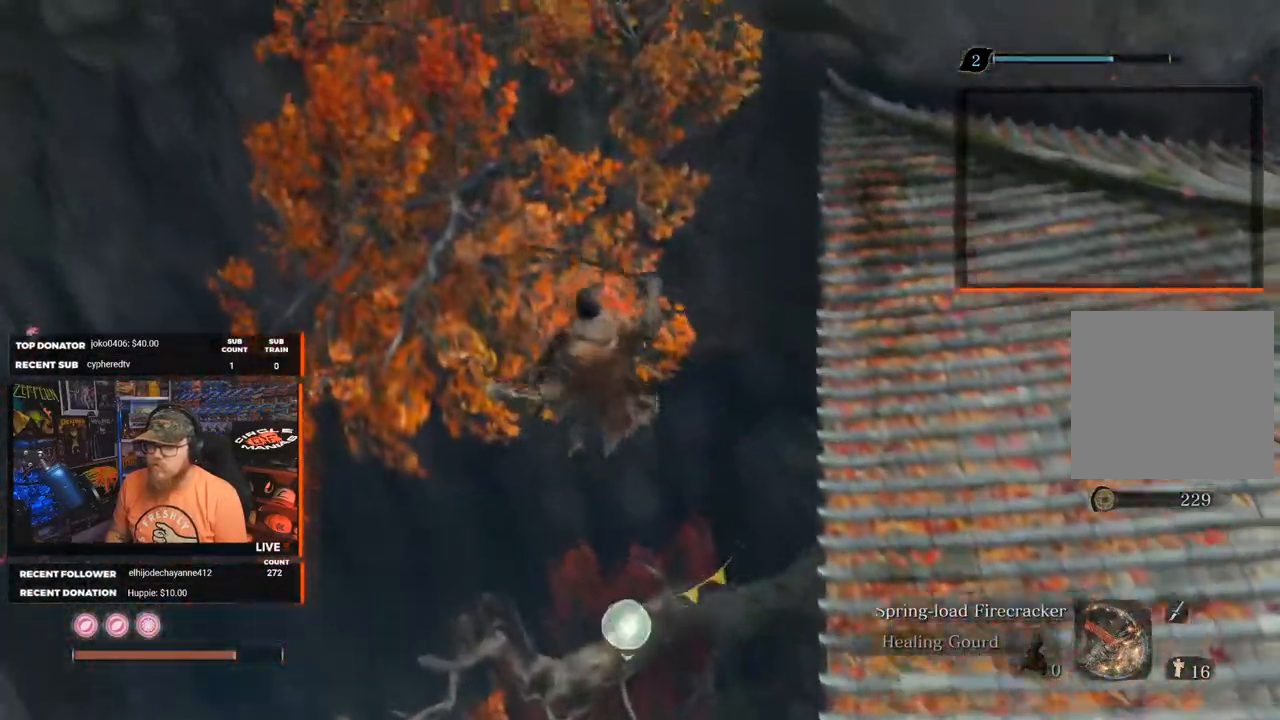
{"buttons": [], "left_stick": "center", "right_stick": "right", "events": [[283, "right_stick", "right"], [317, "left_stick", "center"]]}
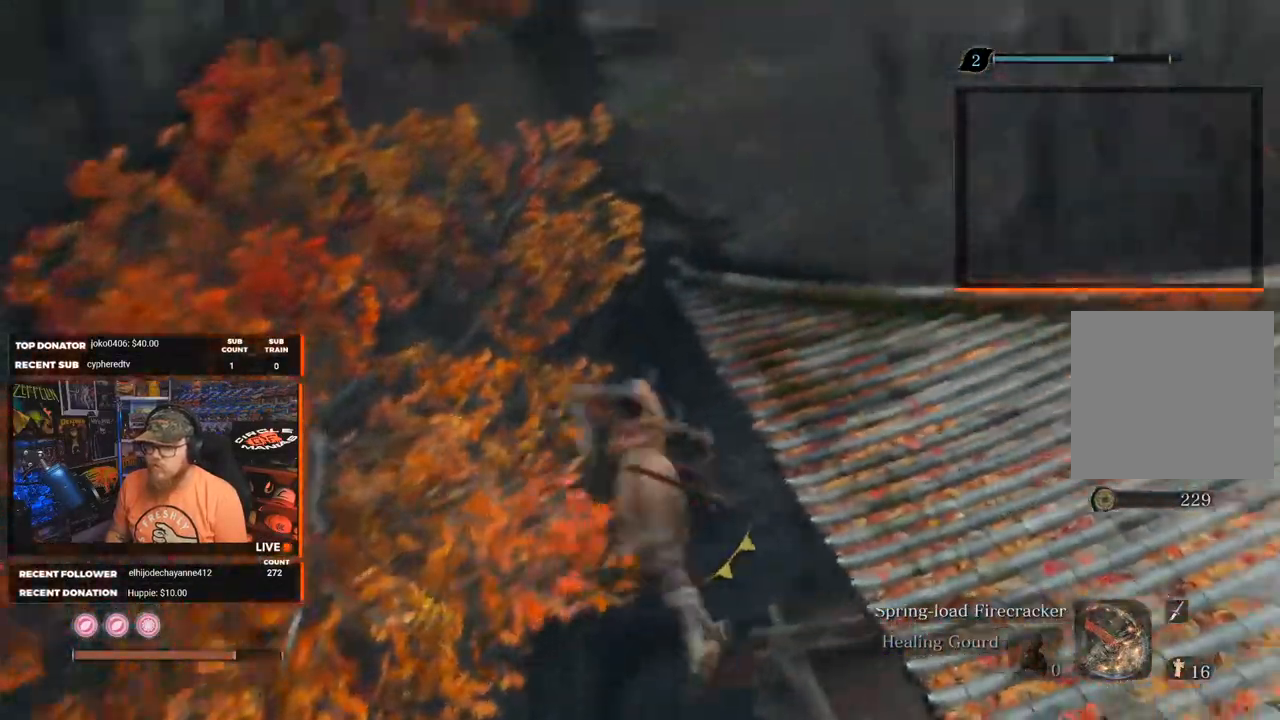
{"buttons": [], "left_stick": "center", "right_stick": "up-right", "events": [[500, "right_stick", "up-right"]]}
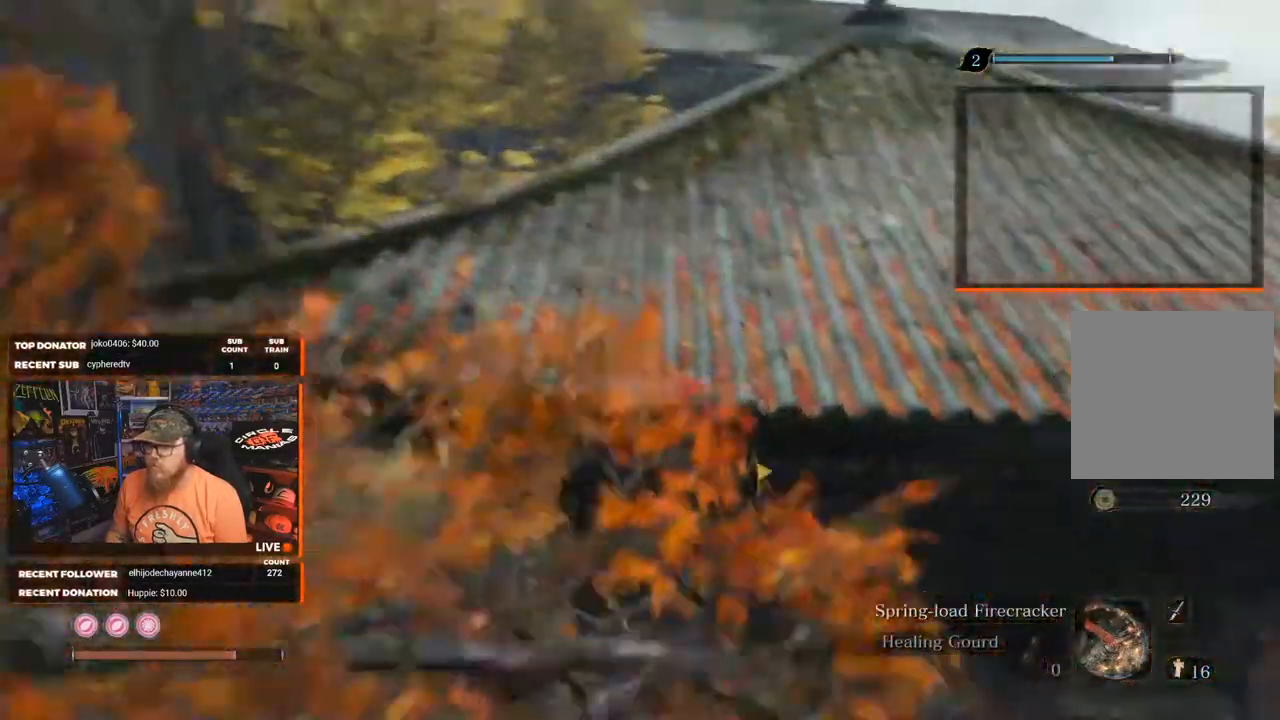
{"buttons": ["L3"], "left_stick": "center", "right_stick": "center", "events": [[167, "right_stick", "up"], [267, "right_stick", "center"], [483, "L3", "down"]]}
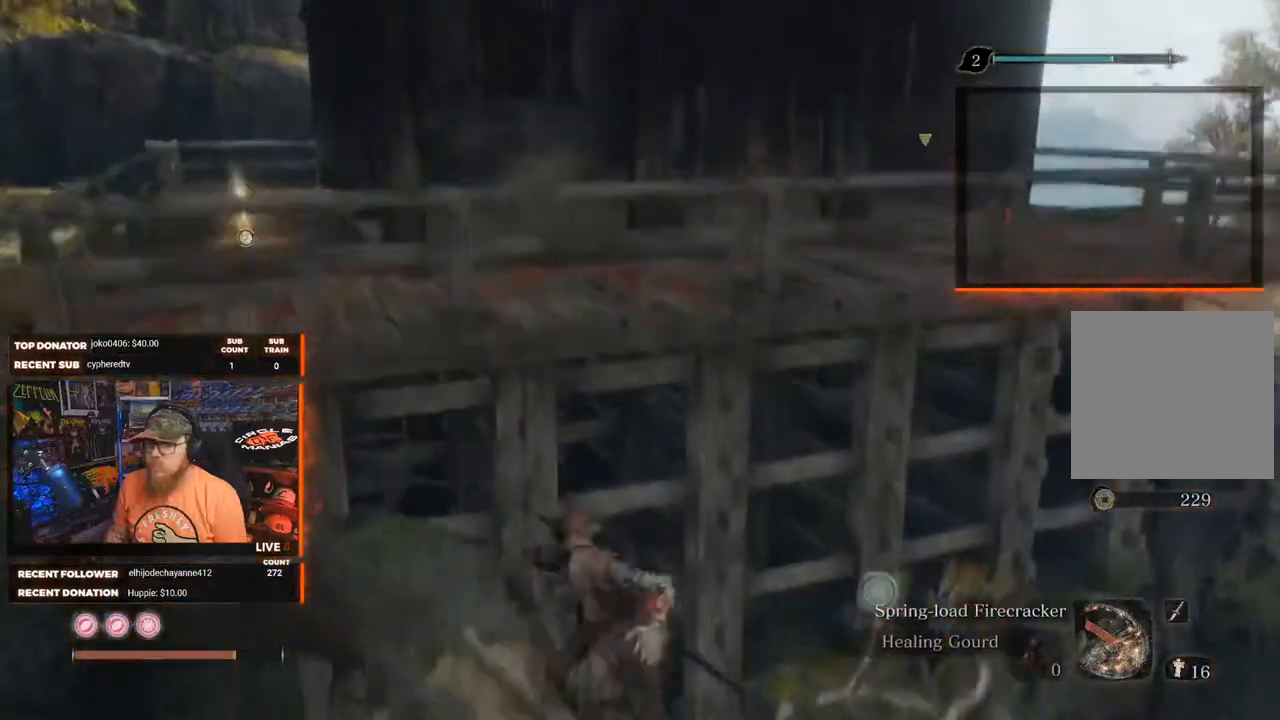
{"buttons": [], "left_stick": "center", "right_stick": "up-right", "events": [[117, "L3", "up"], [467, "right_stick", "up-right"]]}
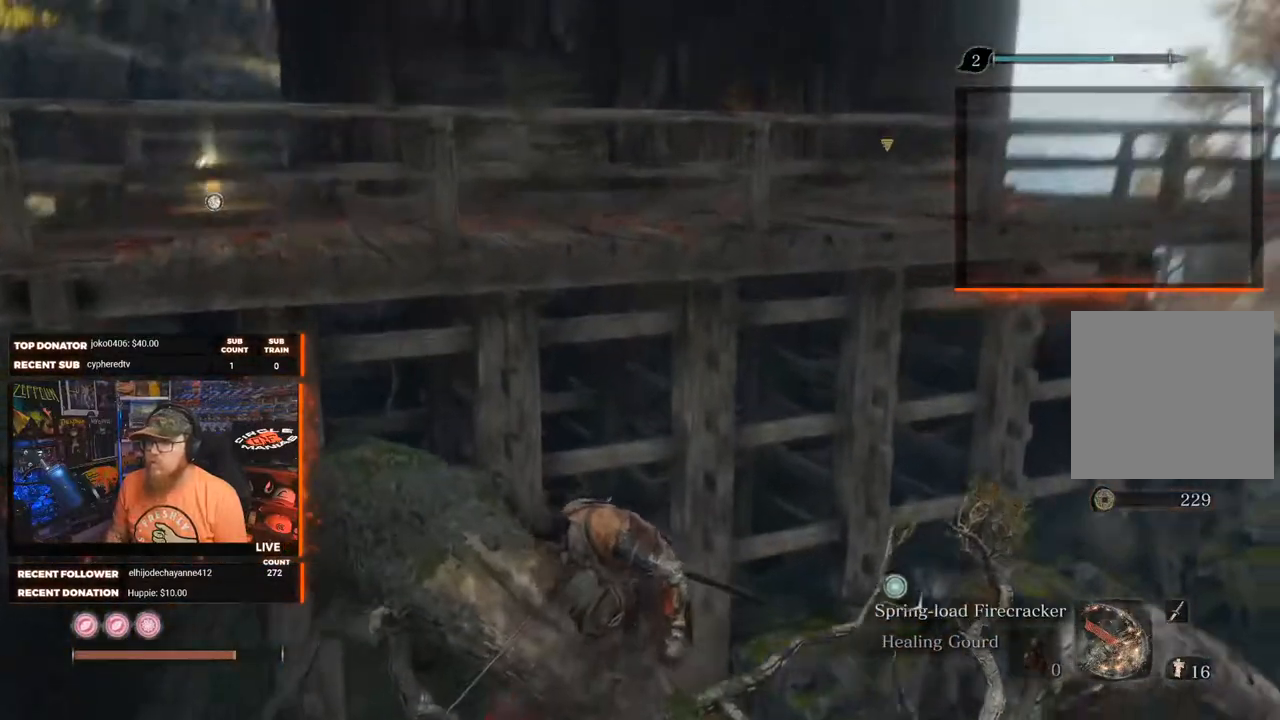
{"buttons": [], "left_stick": "up-left", "right_stick": "center", "events": [[133, "right_stick", "center"], [233, "left_stick", "up-left"], [233, "right_stick", "left"], [500, "right_stick", "center"]]}
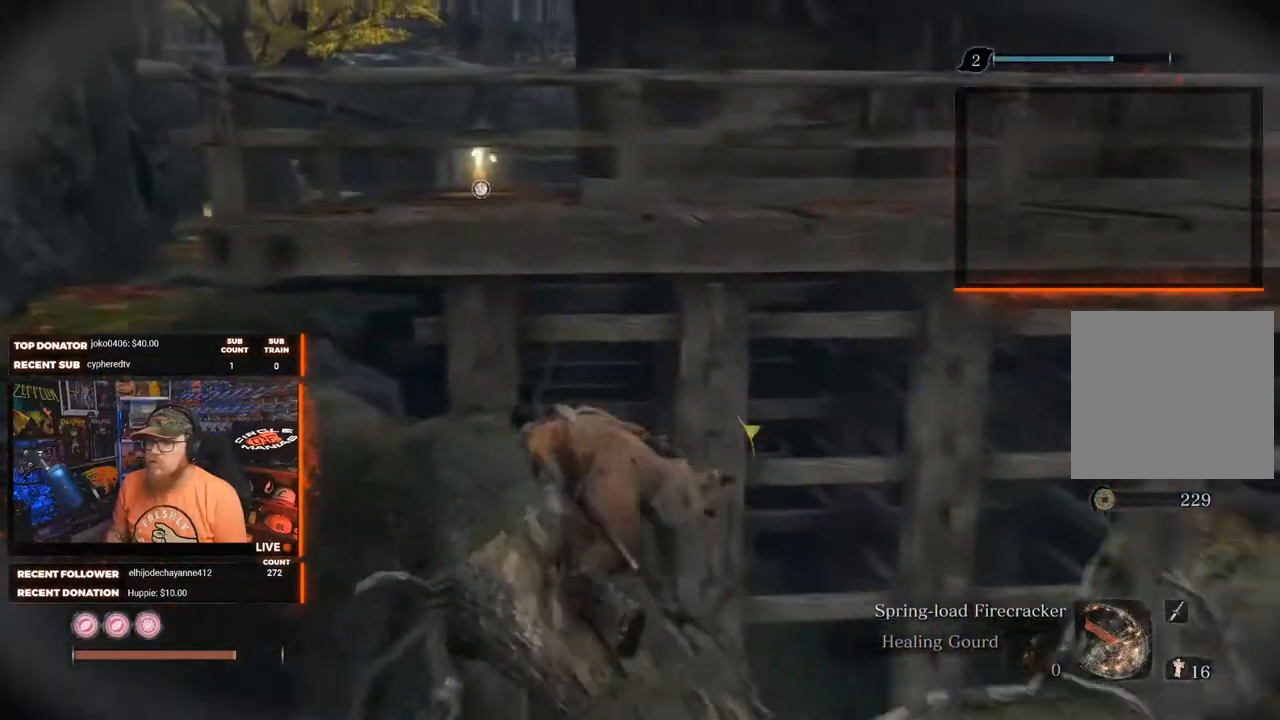
{"buttons": ["A"], "left_stick": "up", "right_stick": "center", "events": [[317, "left_stick", "up"], [333, "A", "down"]]}
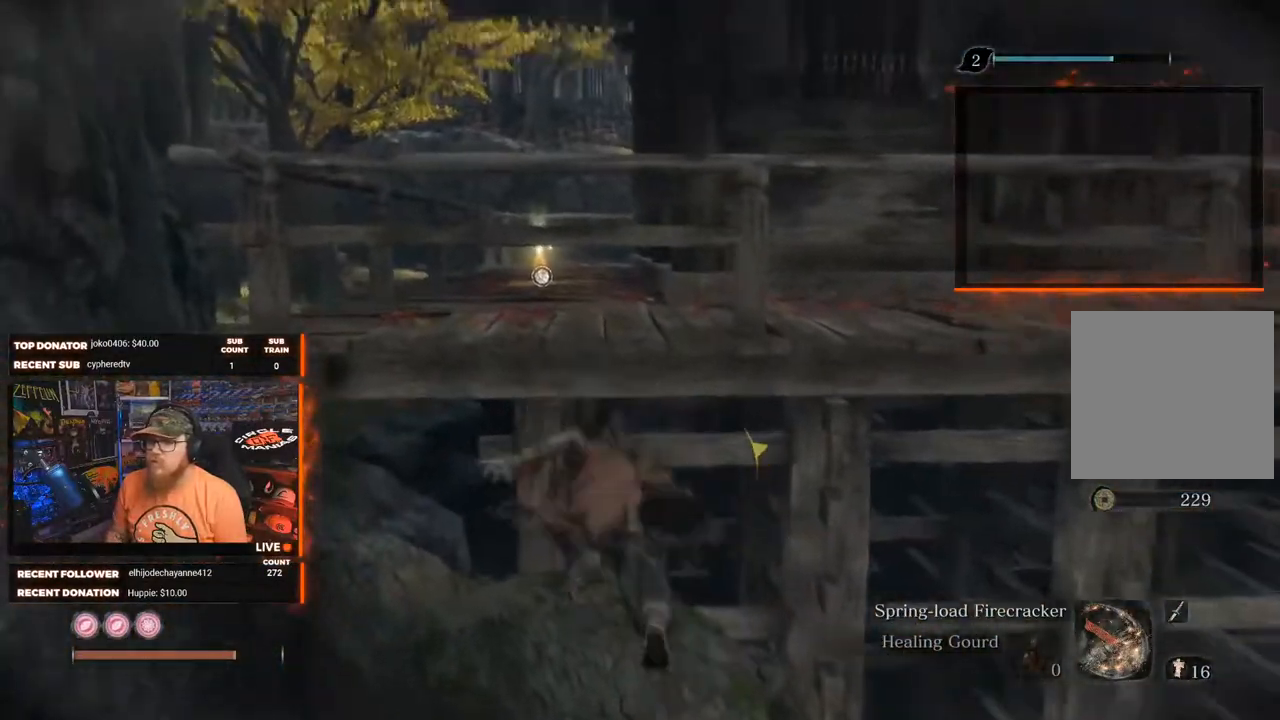
{"buttons": [], "left_stick": "up", "right_stick": "center", "events": [[233, "A", "up"]]}
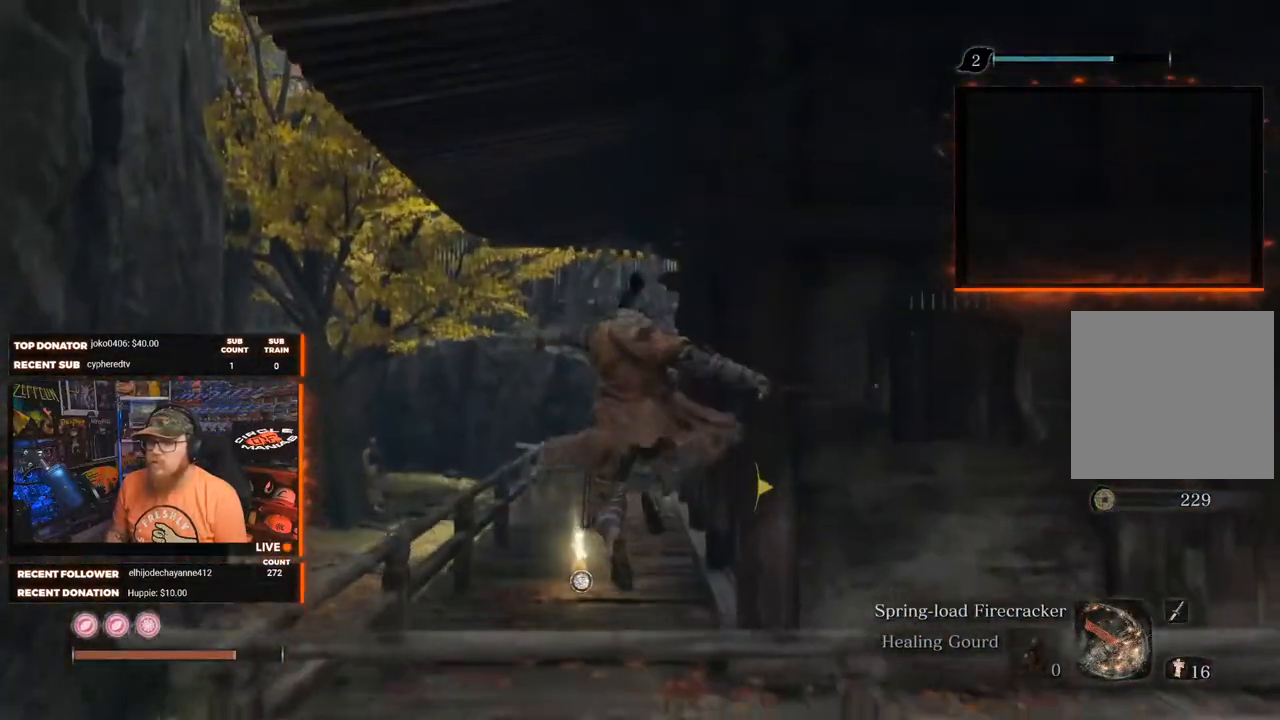
{"buttons": [], "left_stick": "center", "right_stick": "center", "events": [[217, "left_stick", "center"]]}
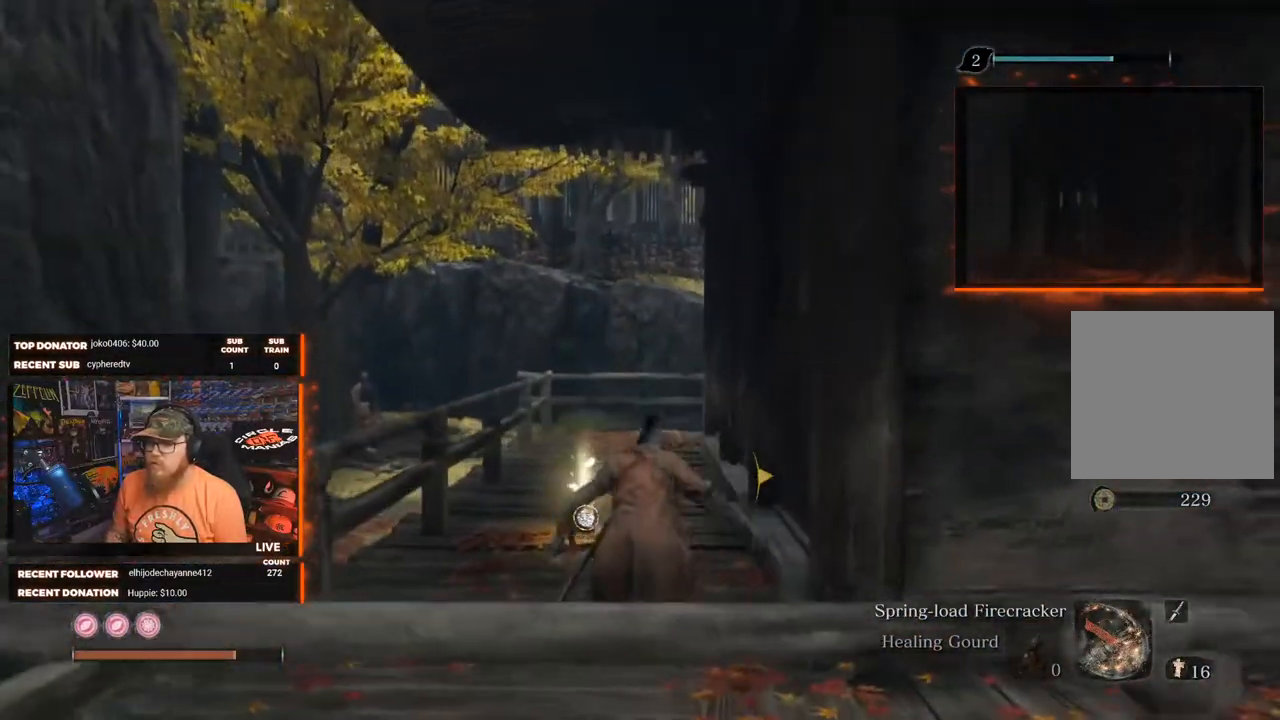
{"buttons": [], "left_stick": "up", "right_stick": "center", "events": [[17, "L3", "down"], [67, "left_stick", "up-left"], [133, "L3", "up"], [217, "left_stick", "up"]]}
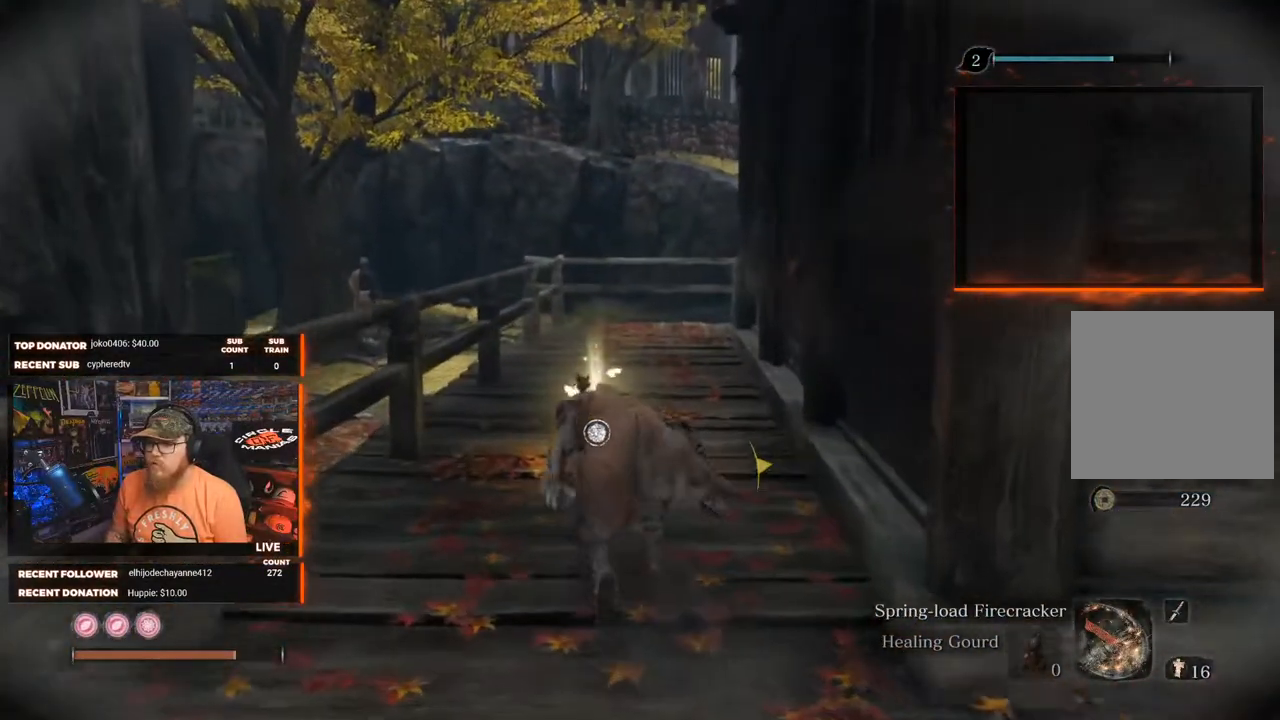
{"buttons": ["X"], "left_stick": "center", "right_stick": "center", "events": [[383, "X", "down"], [467, "left_stick", "center"]]}
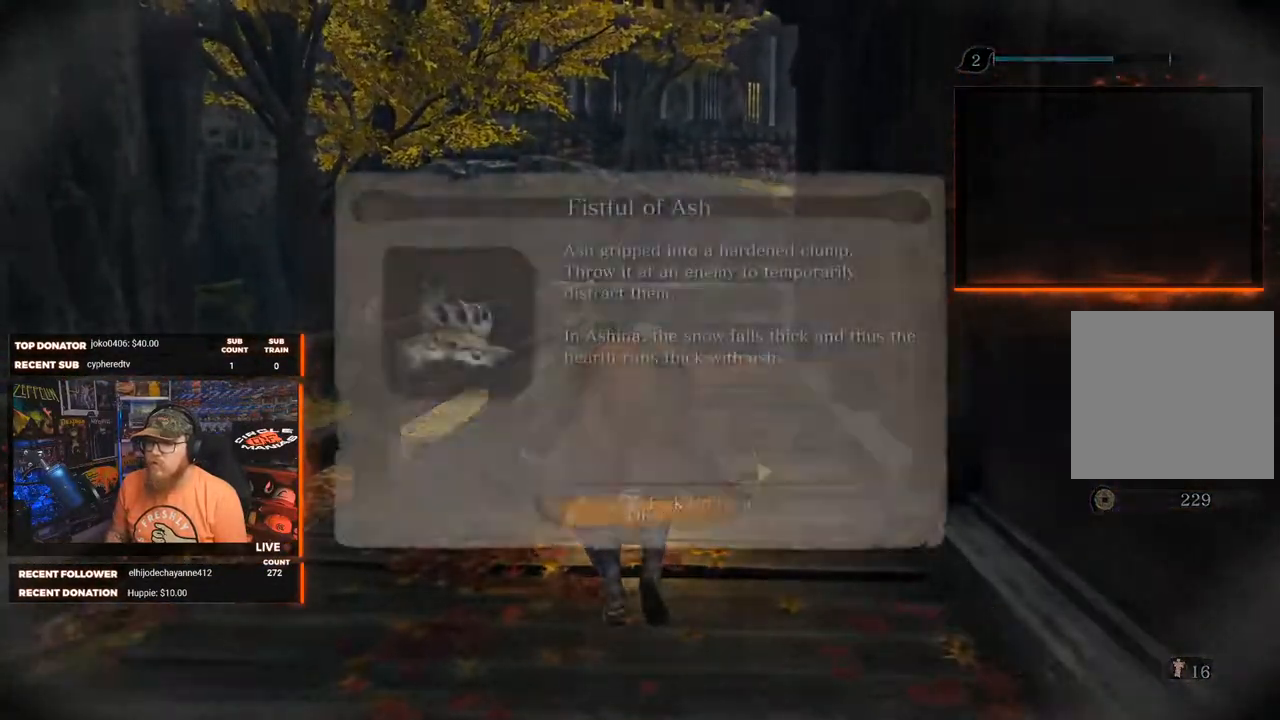
{"buttons": [], "left_stick": "center", "right_stick": "center", "events": [[33, "X", "up"], [283, "A", "down"], [417, "A", "up"]]}
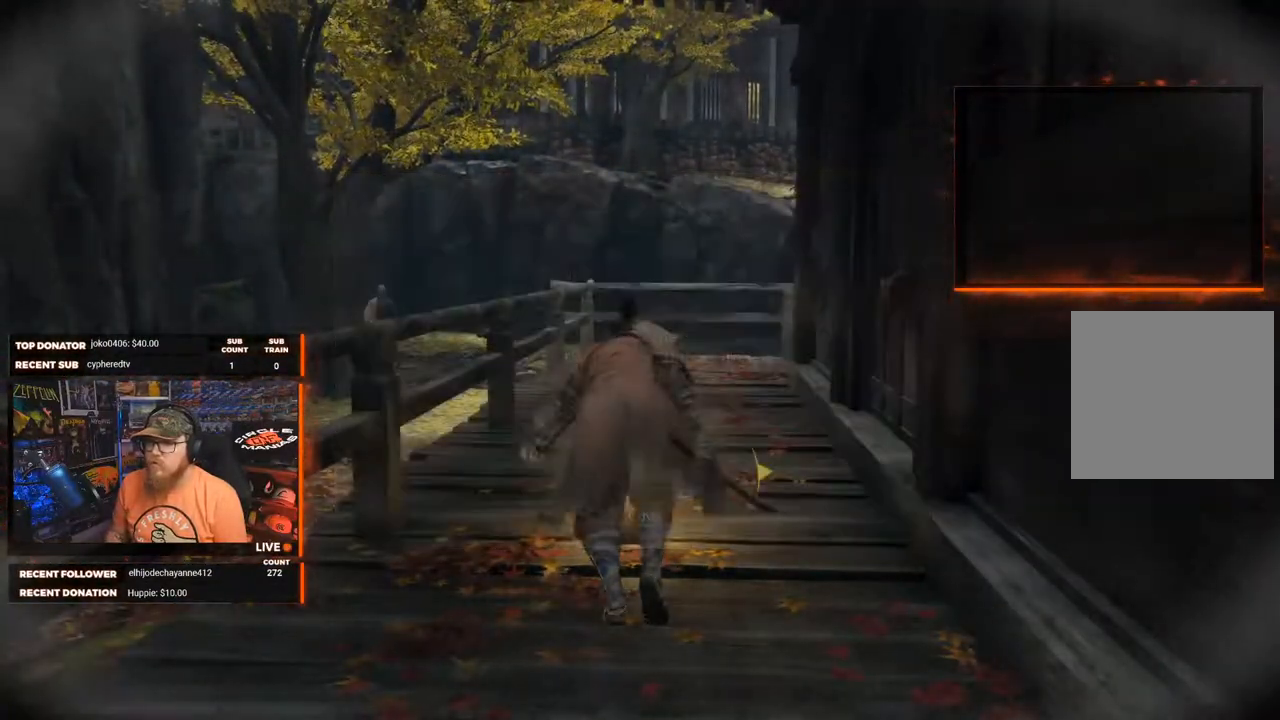
{"buttons": ["A"], "left_stick": "up-left", "right_stick": "center", "events": [[83, "right_stick", "down"], [133, "left_stick", "up-left"], [267, "right_stick", "center"], [483, "A", "down"]]}
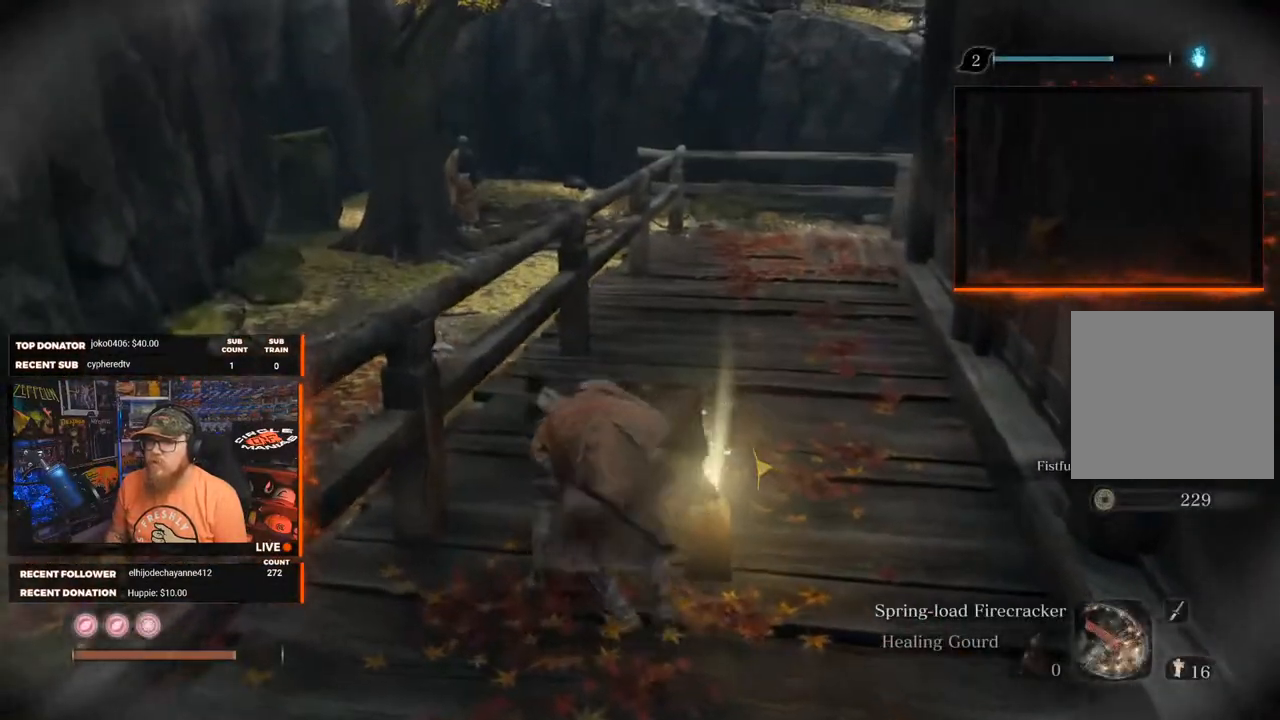
{"buttons": [], "left_stick": "up-left", "right_stick": "center", "events": [[100, "A", "up"]]}
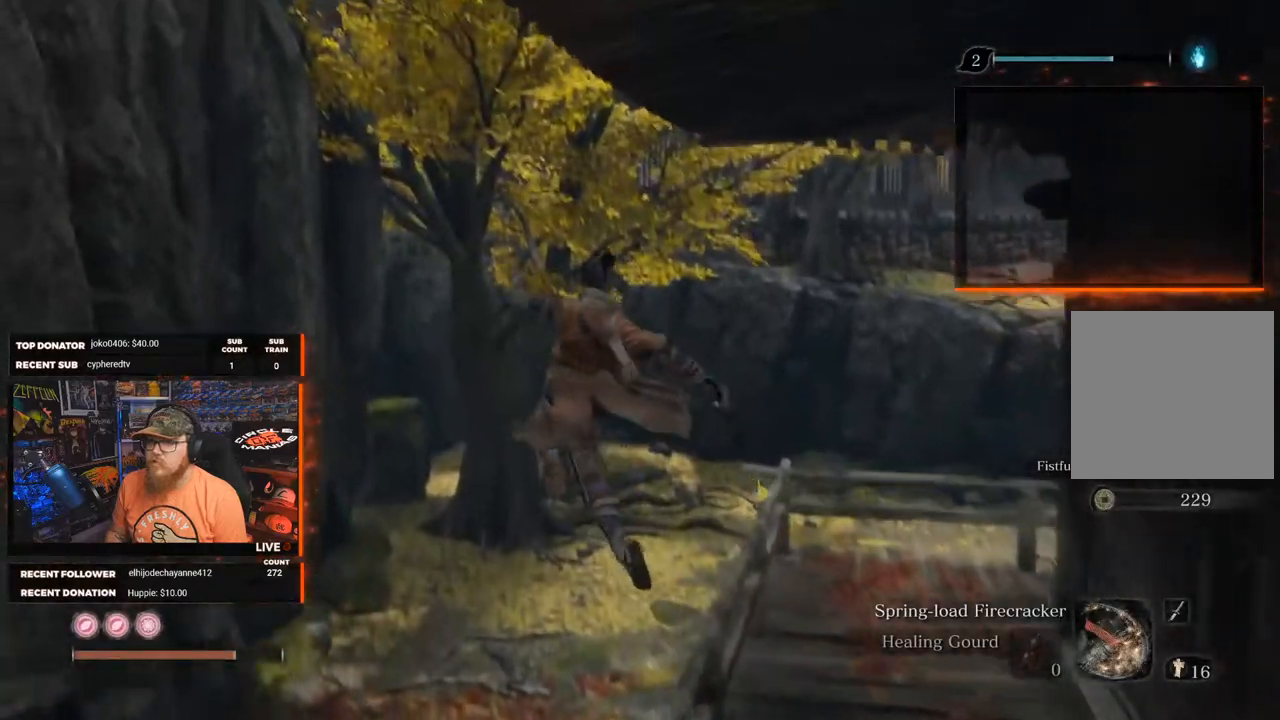
{"buttons": [], "left_stick": "center", "right_stick": "center", "events": [[67, "left_stick", "center"]]}